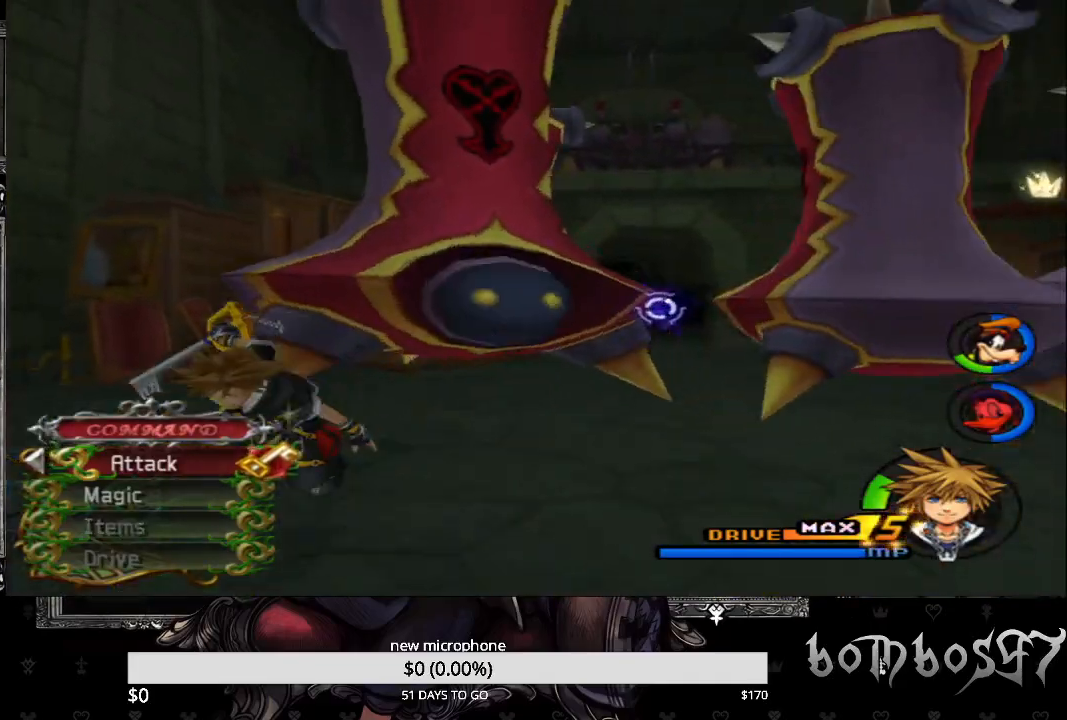
Gameplay with a controller (PlayStation layout); each line is a JSON object with the inputs held at the frame after it. "events" lists button and stick changes between this image and that frame as [ms after this image, input, new state], when the widget could be followed in between. Not read: right_stick.
{"buttons": [], "left_stick": "down-right", "events": [[67, "SQUARE", "up"], [167, "left_stick", "down"], [367, "R1", "down"], [367, "left_stick", "down-right"], [500, "R1", "up"]]}
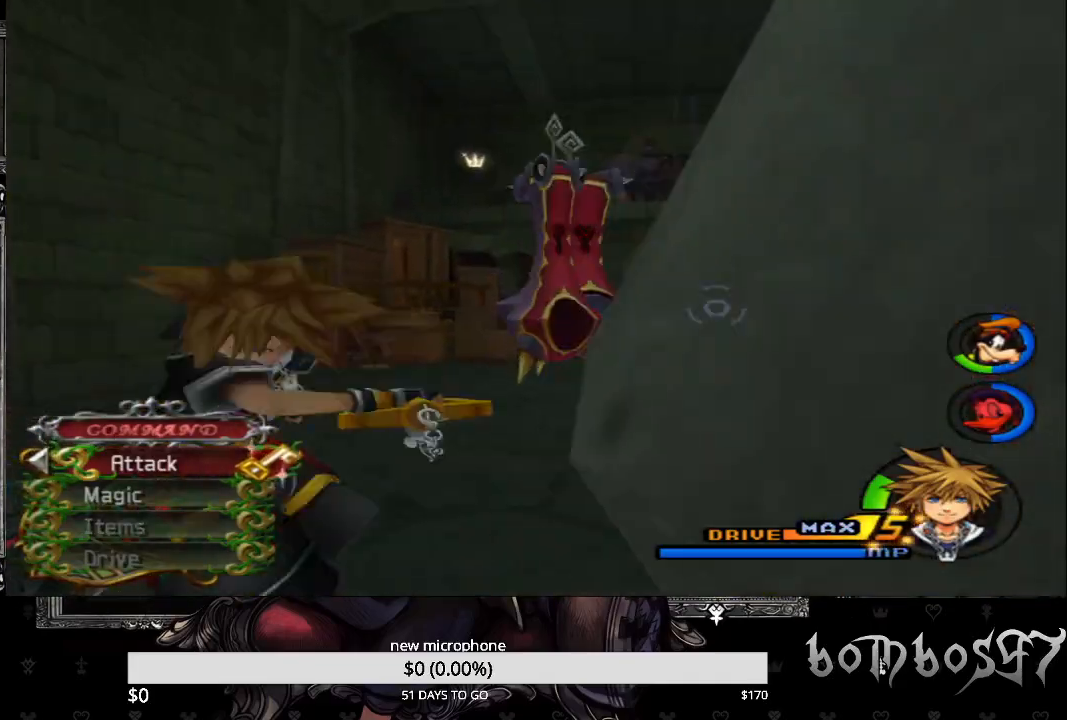
{"buttons": ["CIRCLE", "L1"], "left_stick": "right", "events": [[133, "left_stick", "right"], [300, "L1", "down"], [300, "L2", "down"], [500, "CIRCLE", "down"], [500, "L2", "up"]]}
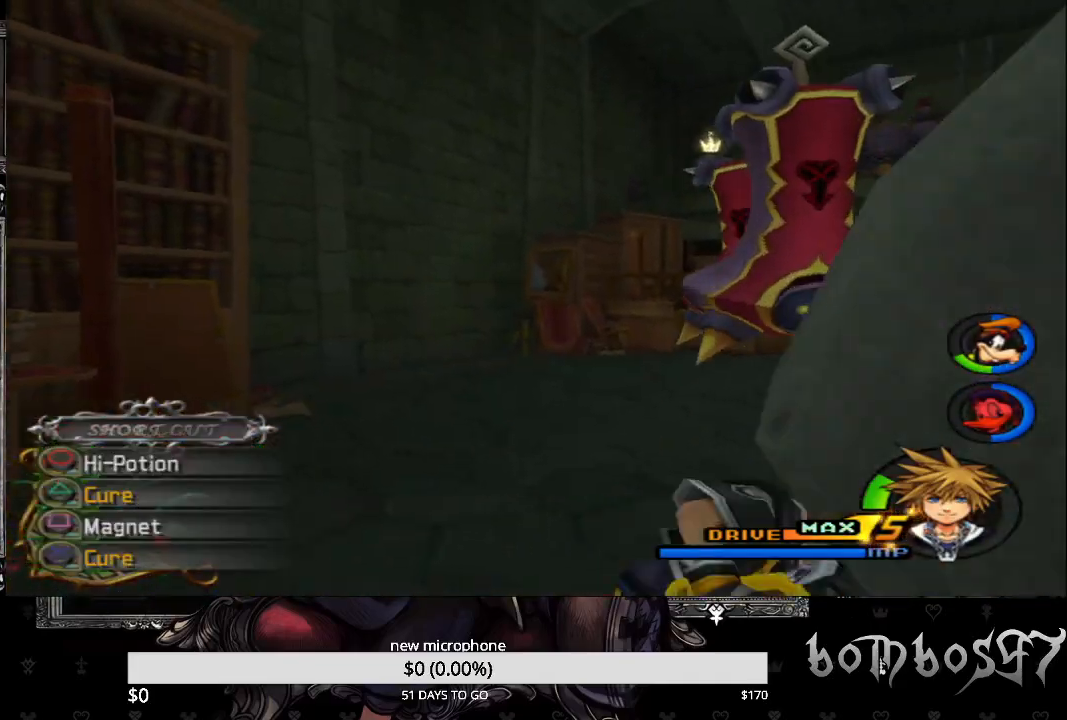
{"buttons": ["L1", "L2"], "left_stick": "right", "events": [[200, "CIRCLE", "up"], [267, "L2", "down"]]}
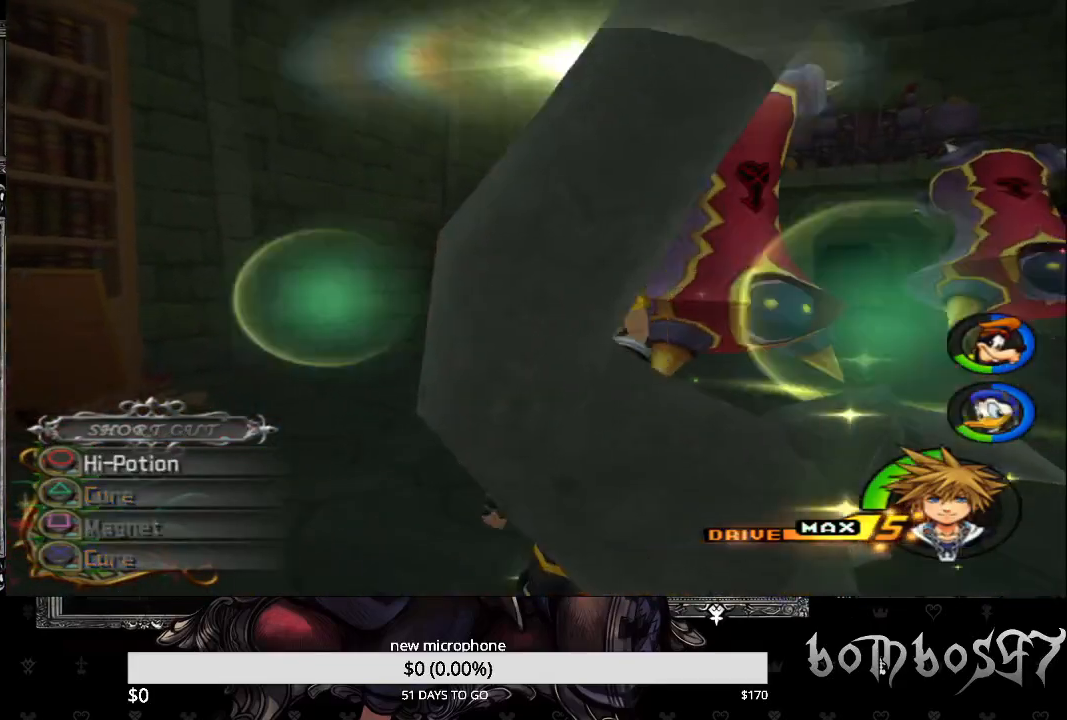
{"buttons": [], "left_stick": "up-left", "events": [[67, "L1", "up"], [67, "L2", "up"], [400, "left_stick", "center"], [467, "left_stick", "up-left"]]}
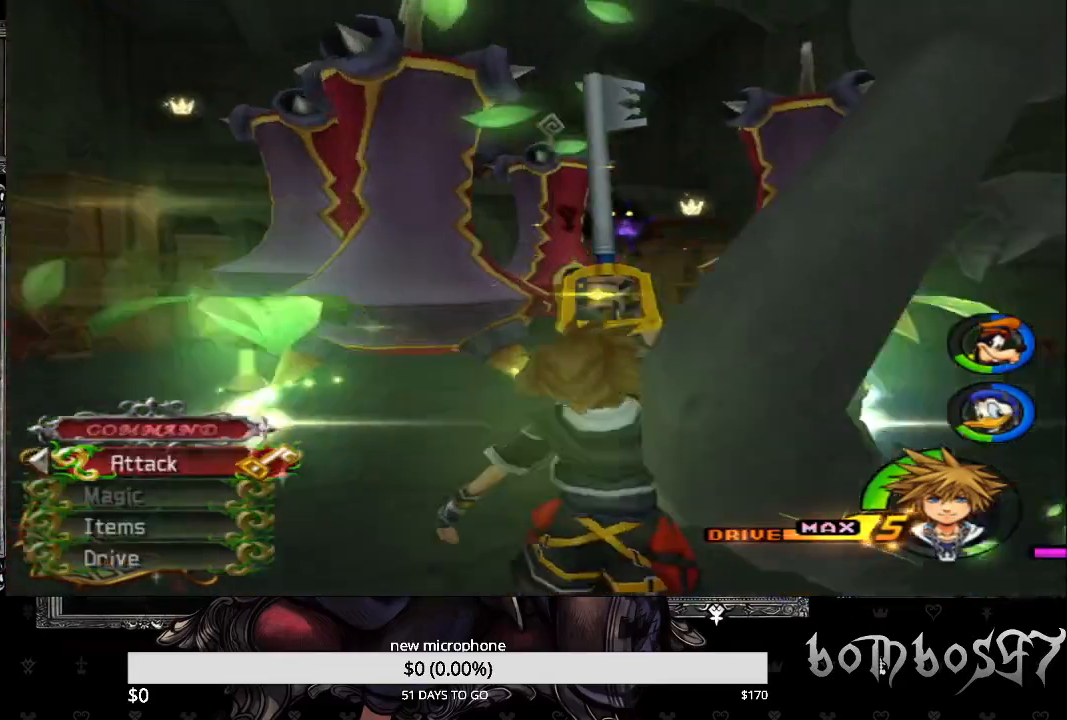
{"buttons": ["CROSS"], "left_stick": "up", "events": [[333, "DPAD_UP", "down"], [433, "CROSS", "down"], [433, "DPAD_UP", "up"], [433, "left_stick", "up"]]}
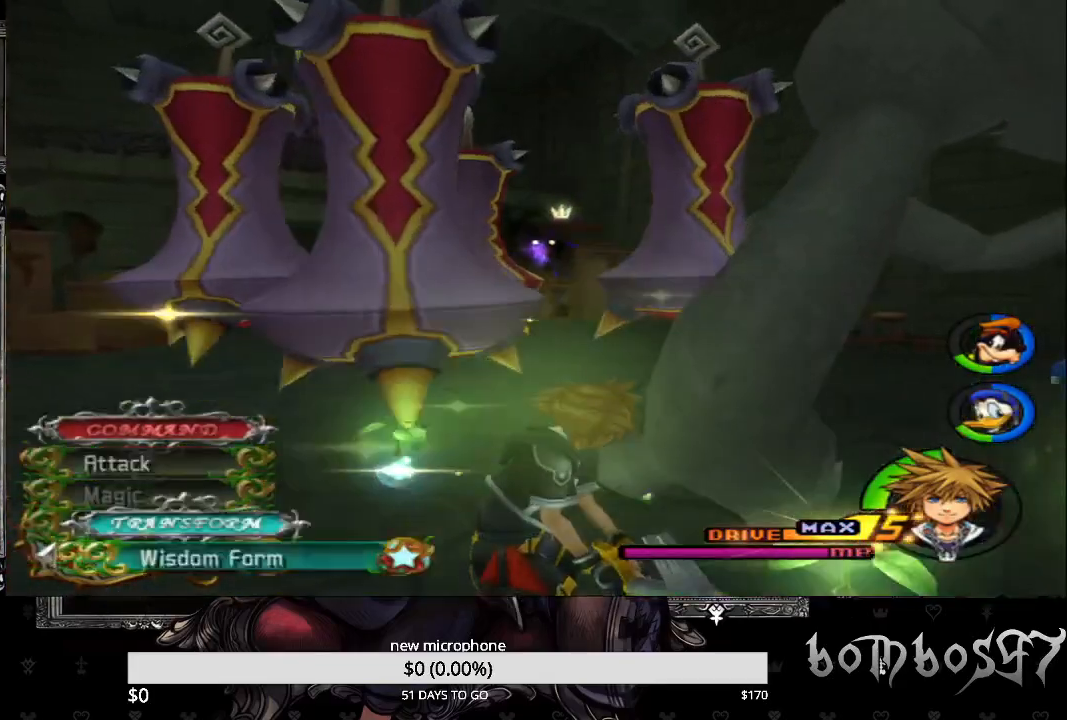
{"buttons": [], "left_stick": "up-left", "events": [[33, "CROSS", "up"], [100, "CROSS", "down"], [200, "CROSS", "up"], [233, "left_stick", "up-left"], [267, "CROSS", "down"], [400, "CROSS", "up"]]}
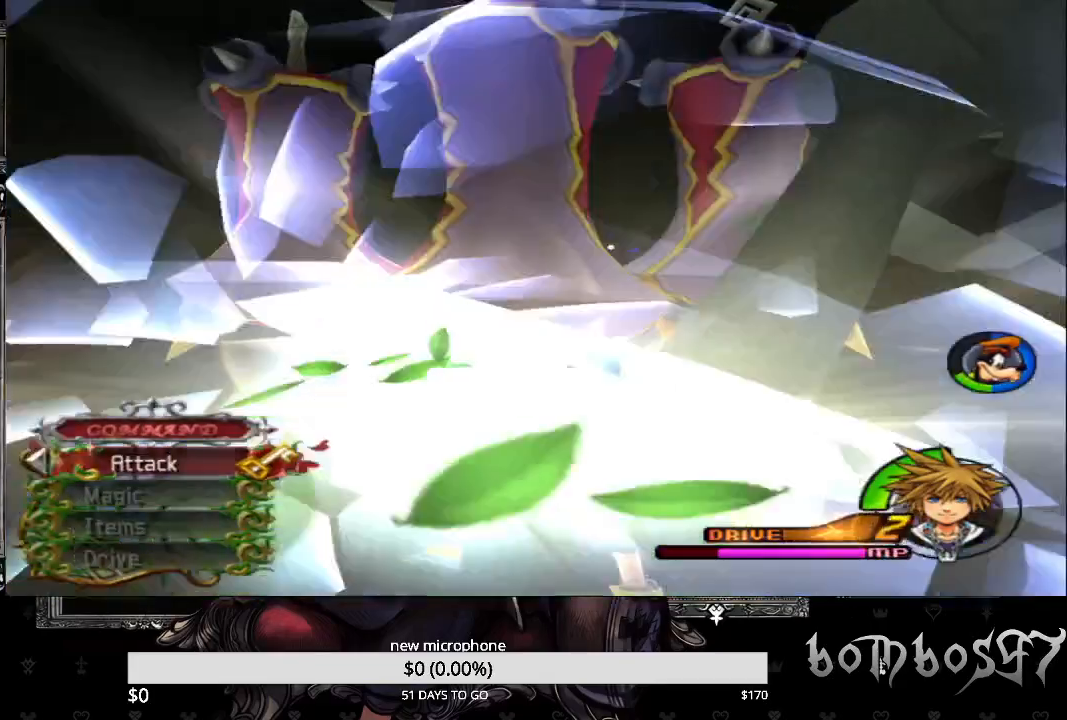
{"buttons": [], "left_stick": "up-left", "events": []}
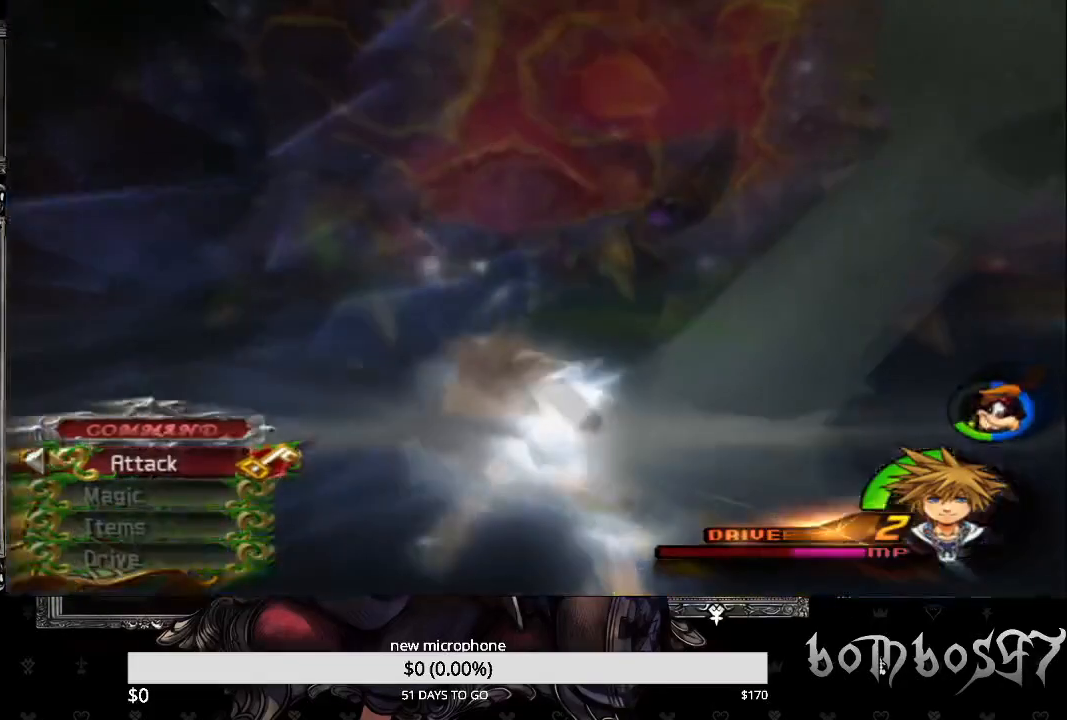
{"buttons": ["L1"], "left_stick": "up-left", "events": [[467, "L1", "down"]]}
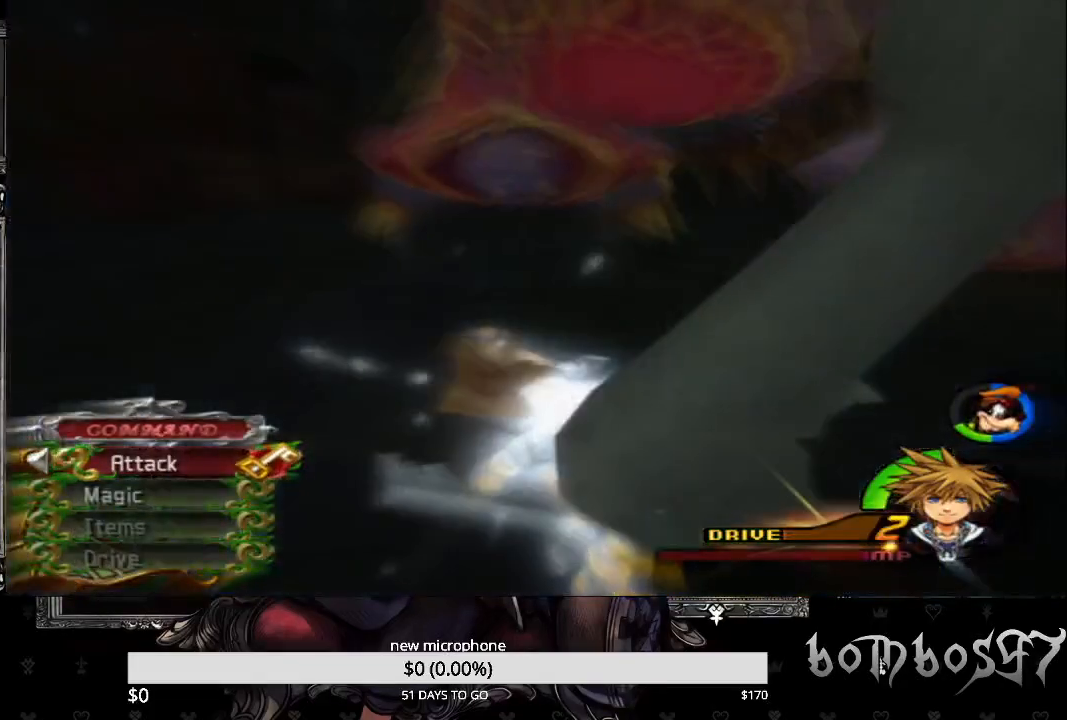
{"buttons": ["TRIANGLE", "L1"], "left_stick": "up", "events": [[67, "left_stick", "up"], [333, "L2", "down"], [400, "TRIANGLE", "down"], [500, "L2", "up"]]}
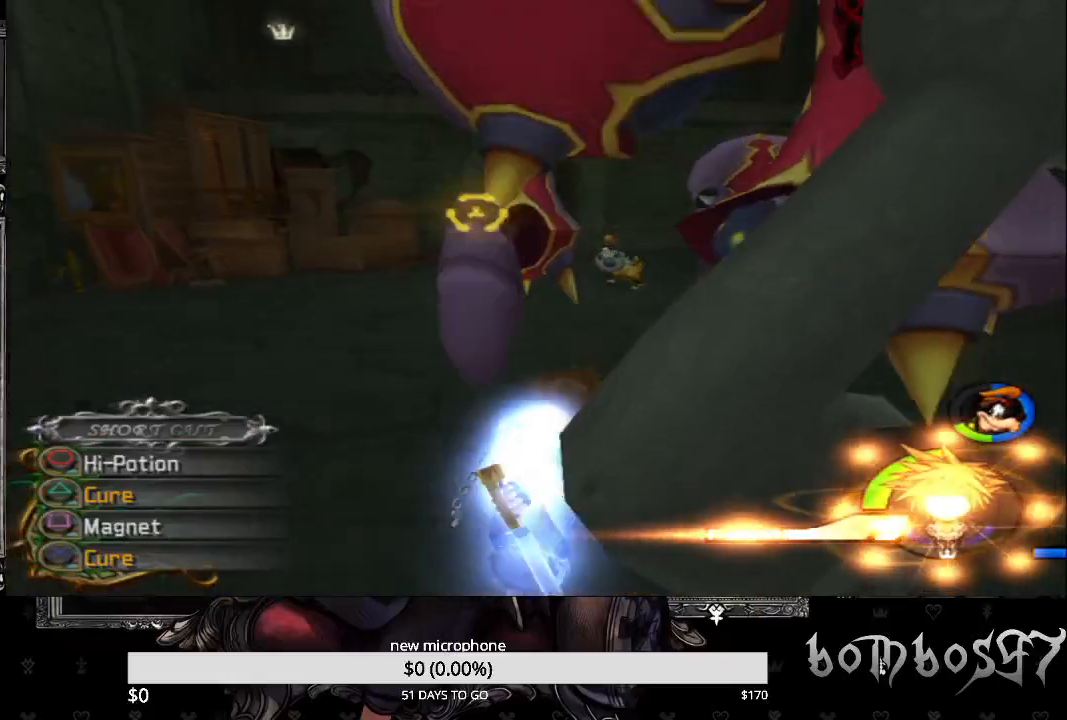
{"buttons": [], "left_stick": "center", "events": [[133, "TRIANGLE", "up"], [433, "L1", "up"], [467, "left_stick", "center"]]}
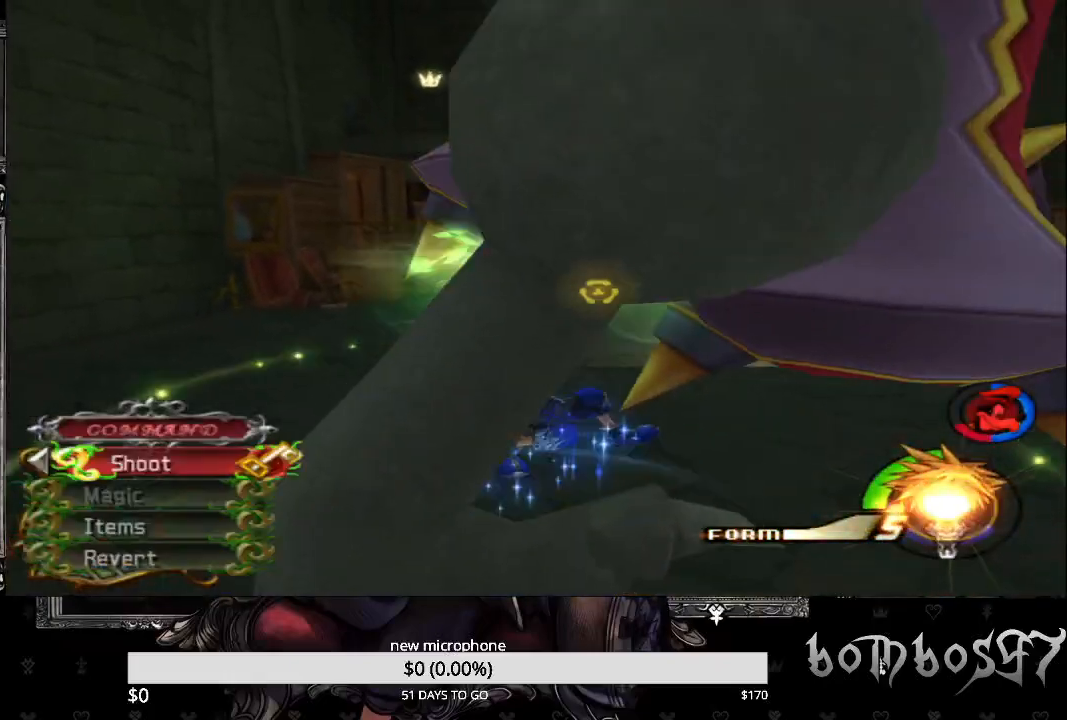
{"buttons": ["CROSS"], "left_stick": "up-left", "events": [[167, "left_stick", "down-left"], [367, "left_stick", "up-right"], [400, "CROSS", "down"], [500, "left_stick", "up-left"]]}
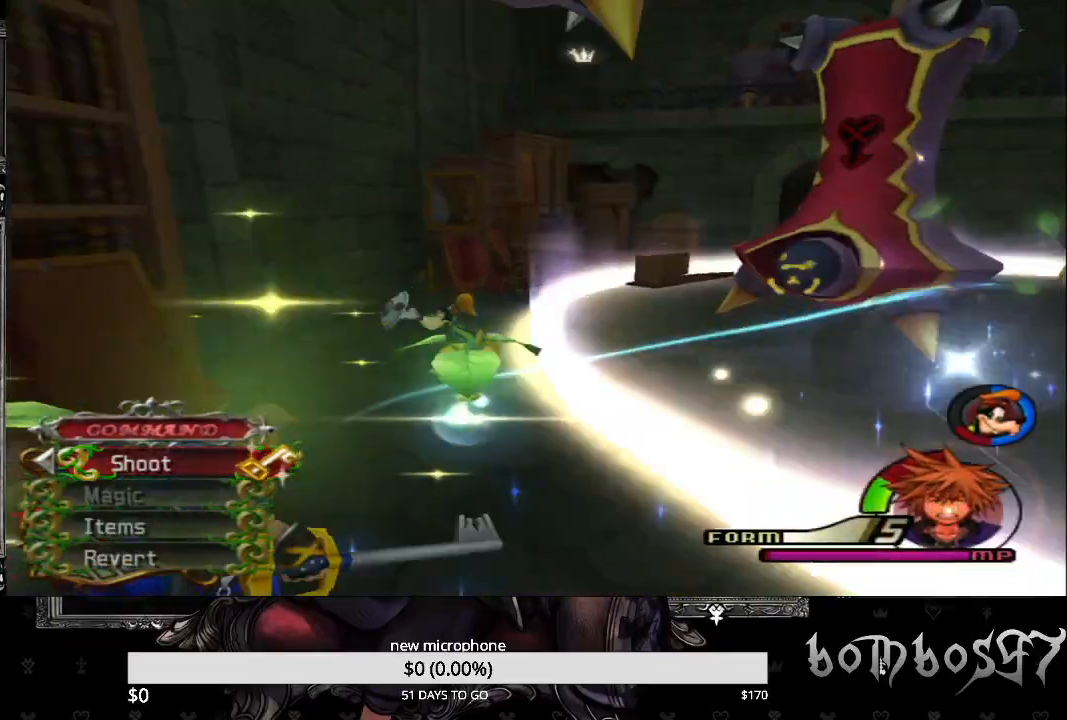
{"buttons": ["CROSS"], "left_stick": "up-left", "events": [[33, "CROSS", "up"], [100, "CROSS", "down"], [100, "R1", "down"], [200, "CROSS", "up"], [233, "R1", "up"], [267, "CROSS", "down"], [400, "CROSS", "up"], [467, "CROSS", "down"]]}
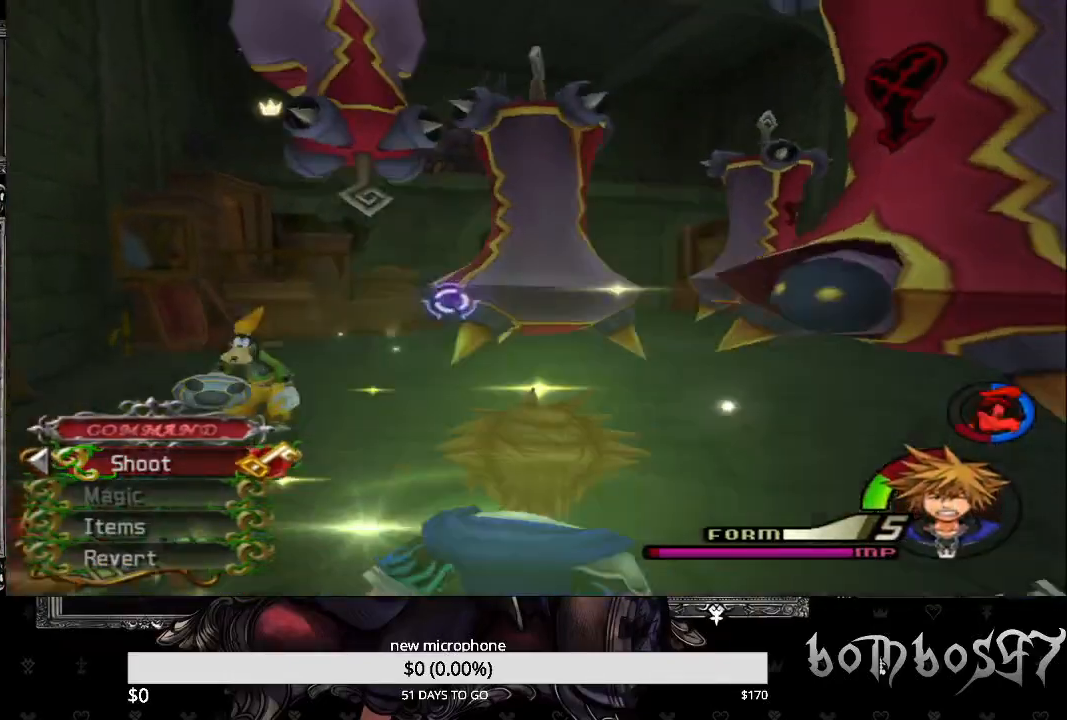
{"buttons": ["CROSS"], "left_stick": "up-left", "events": [[67, "CROSS", "up"], [133, "CROSS", "down"], [233, "CROSS", "up"], [300, "CROSS", "down"], [400, "CROSS", "up"], [467, "CROSS", "down"]]}
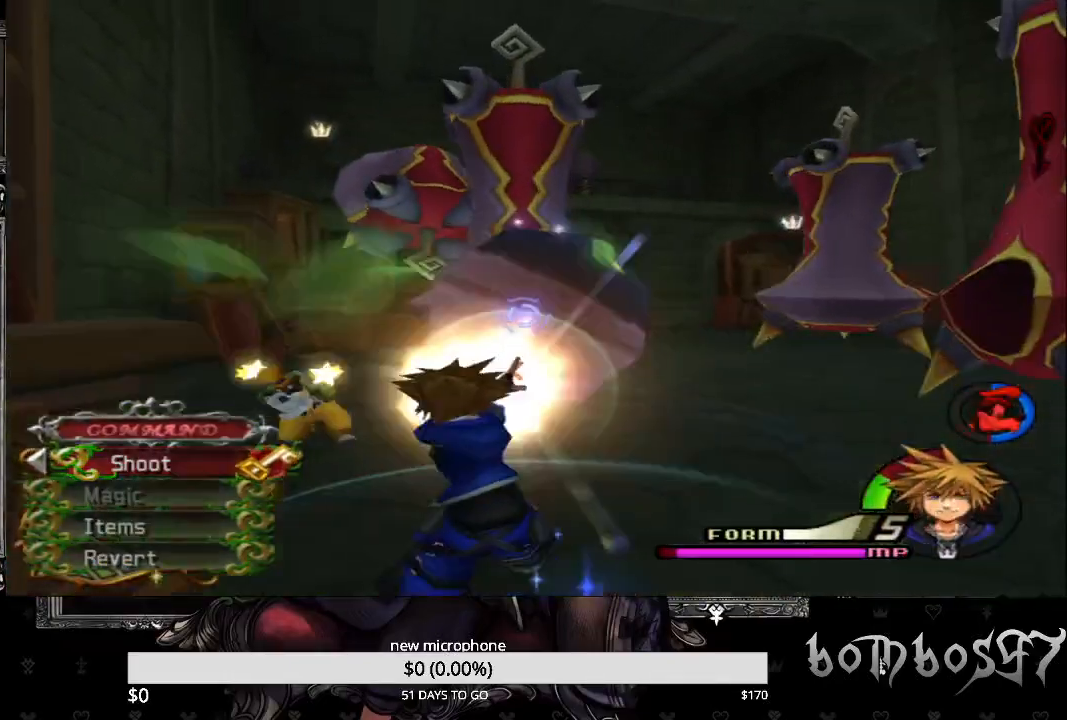
{"buttons": ["CROSS"], "left_stick": "up-left", "events": [[67, "CROSS", "up"], [133, "CROSS", "down"], [267, "CROSS", "up"], [333, "CROSS", "down"], [433, "CROSS", "up"], [500, "CROSS", "down"]]}
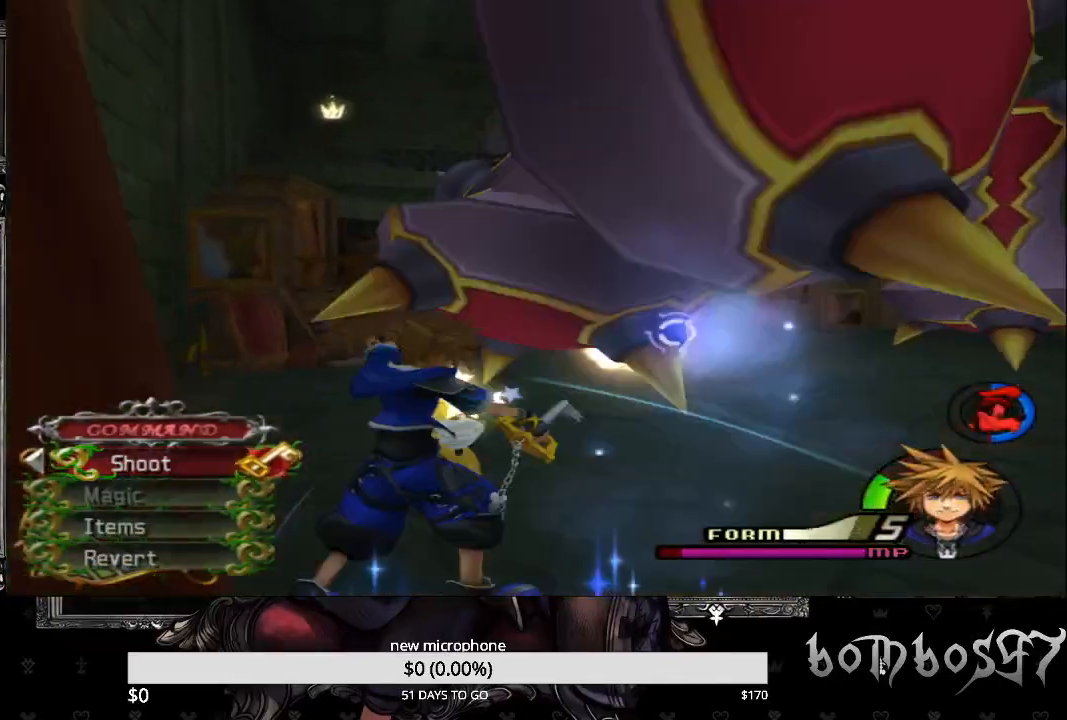
{"buttons": [], "left_stick": "up-left", "events": [[33, "left_stick", "center"], [100, "CROSS", "up"], [167, "CROSS", "down"], [267, "CROSS", "up"], [367, "CROSS", "down"], [467, "CROSS", "up"], [467, "left_stick", "up-left"]]}
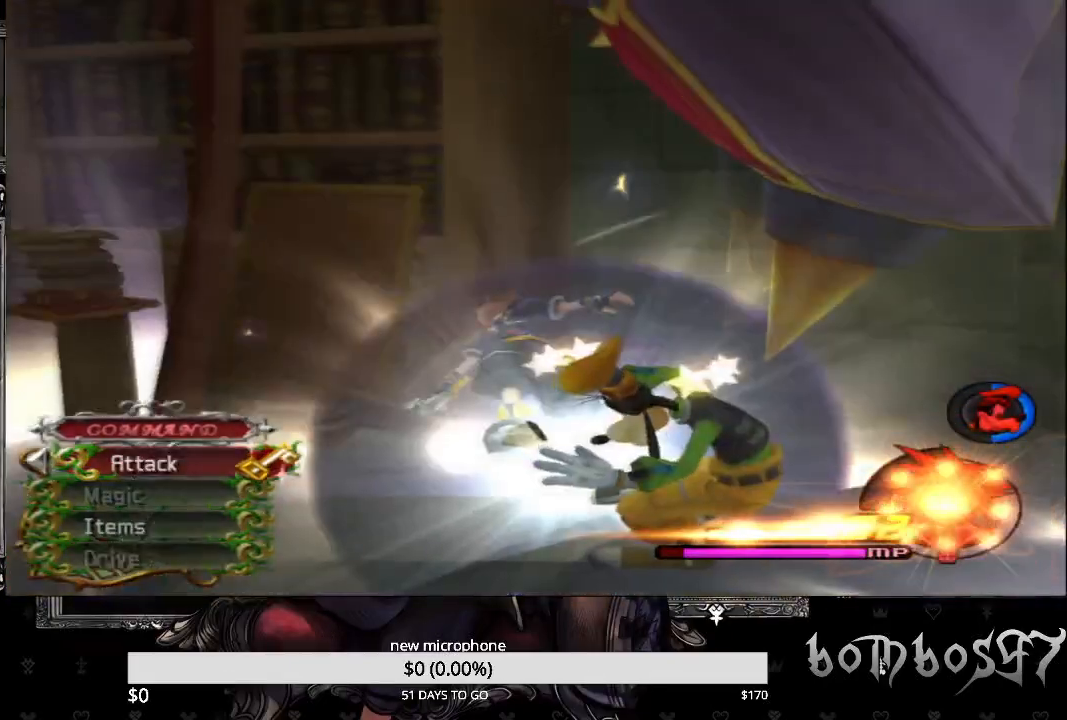
{"buttons": [], "left_stick": "center", "events": [[200, "left_stick", "up"], [433, "left_stick", "center"]]}
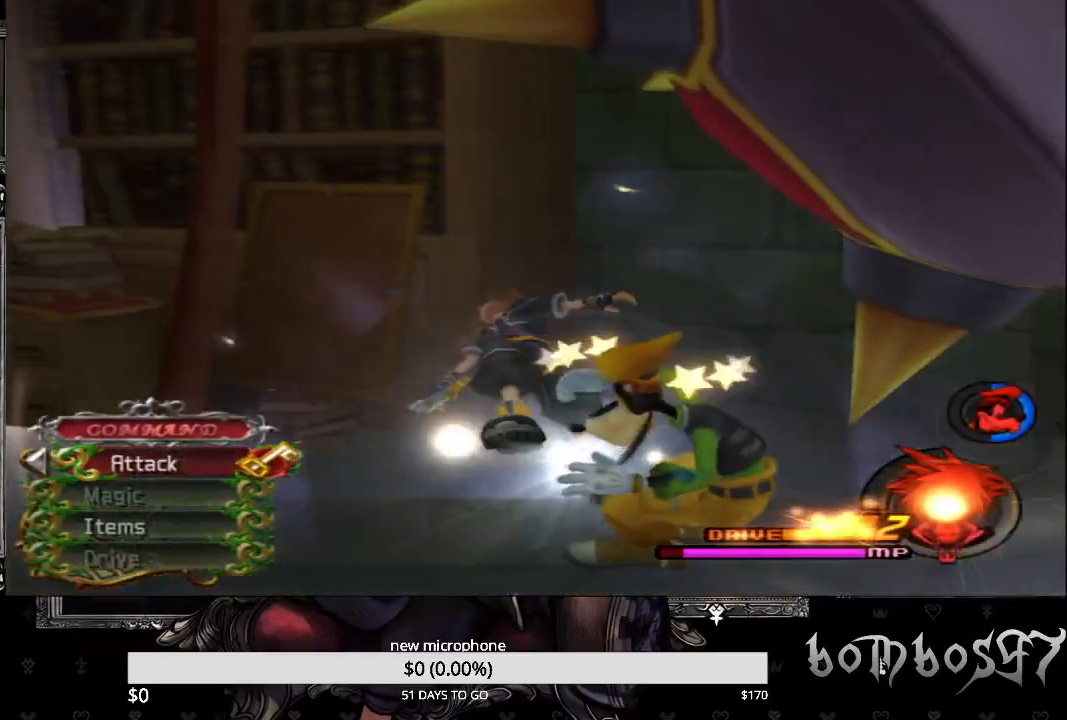
{"buttons": [], "left_stick": "center", "events": []}
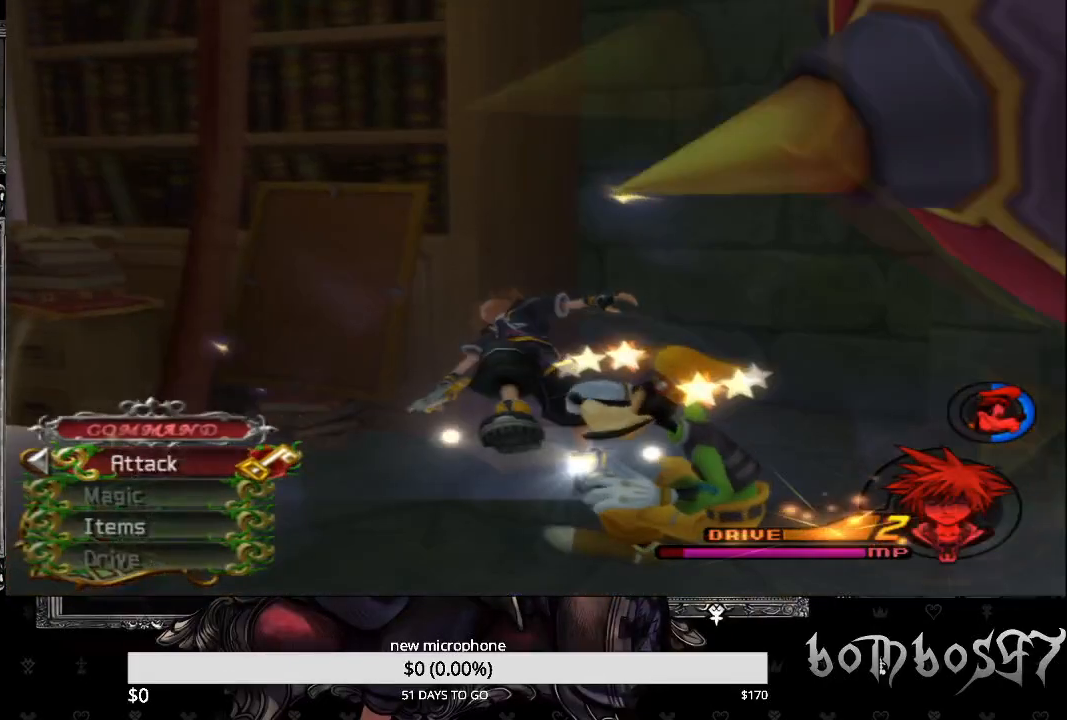
{"buttons": [], "left_stick": "center", "events": []}
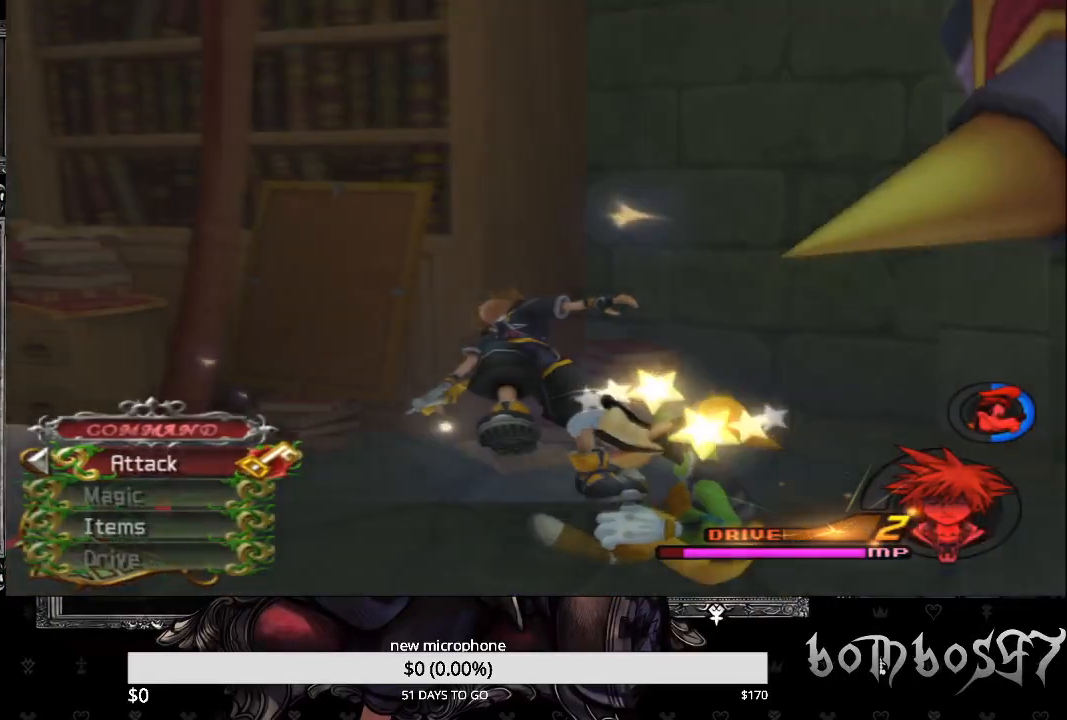
{"buttons": [], "left_stick": "center", "events": []}
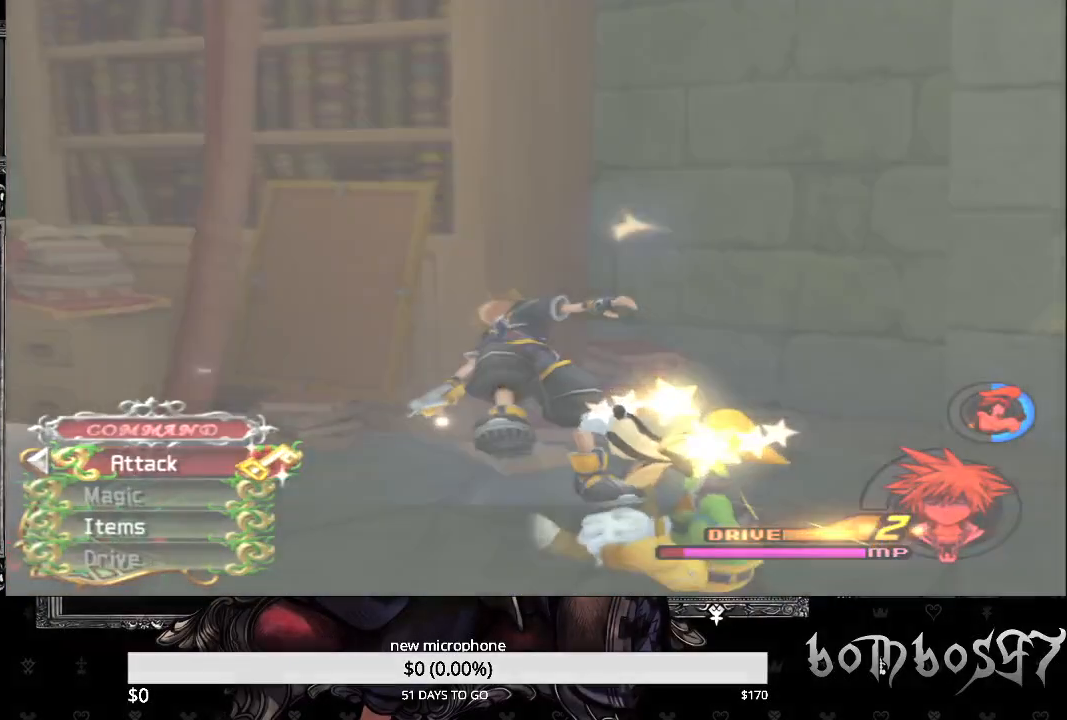
{"buttons": [], "left_stick": "center", "events": []}
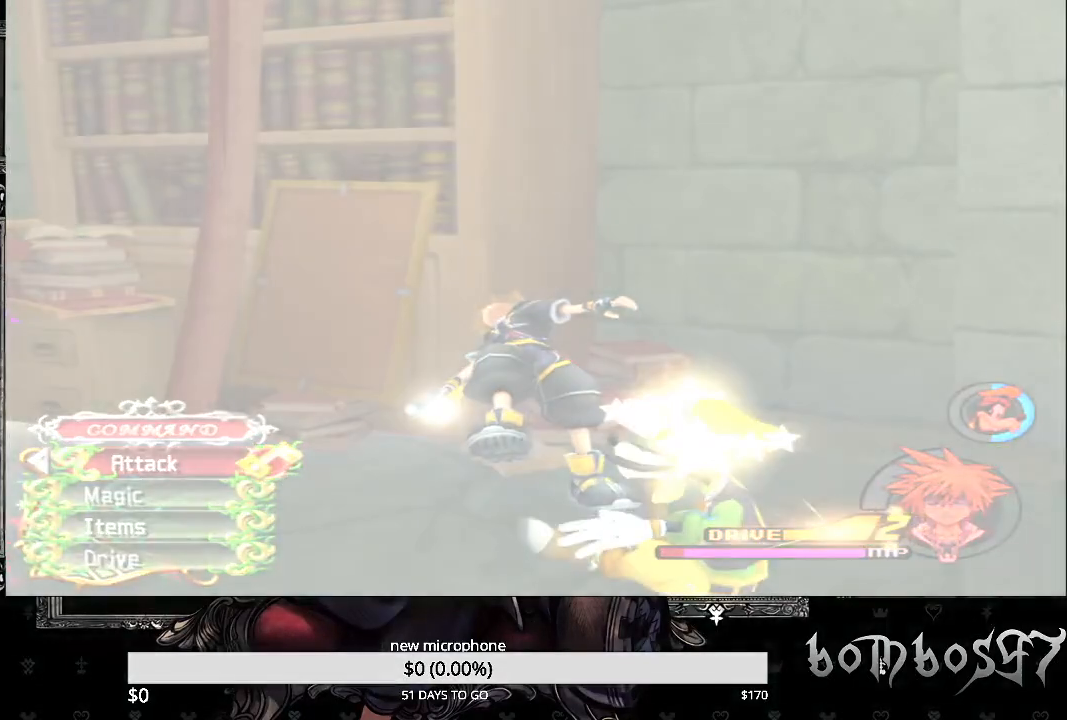
{"buttons": [], "left_stick": "center", "events": []}
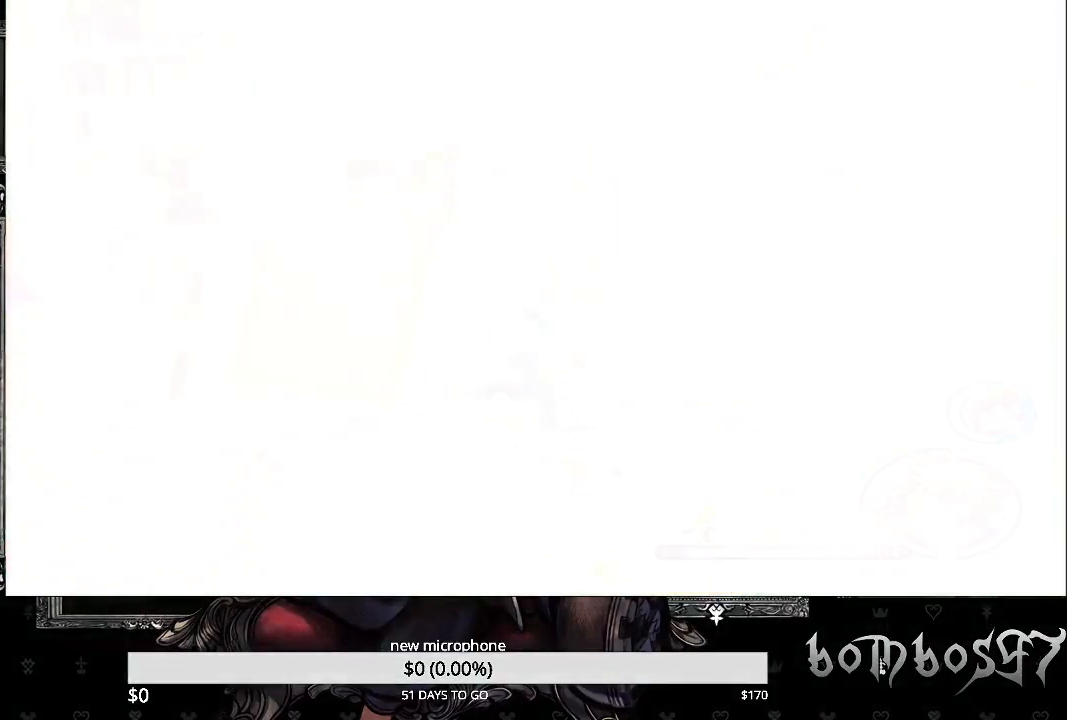
{"buttons": [], "left_stick": "center", "events": []}
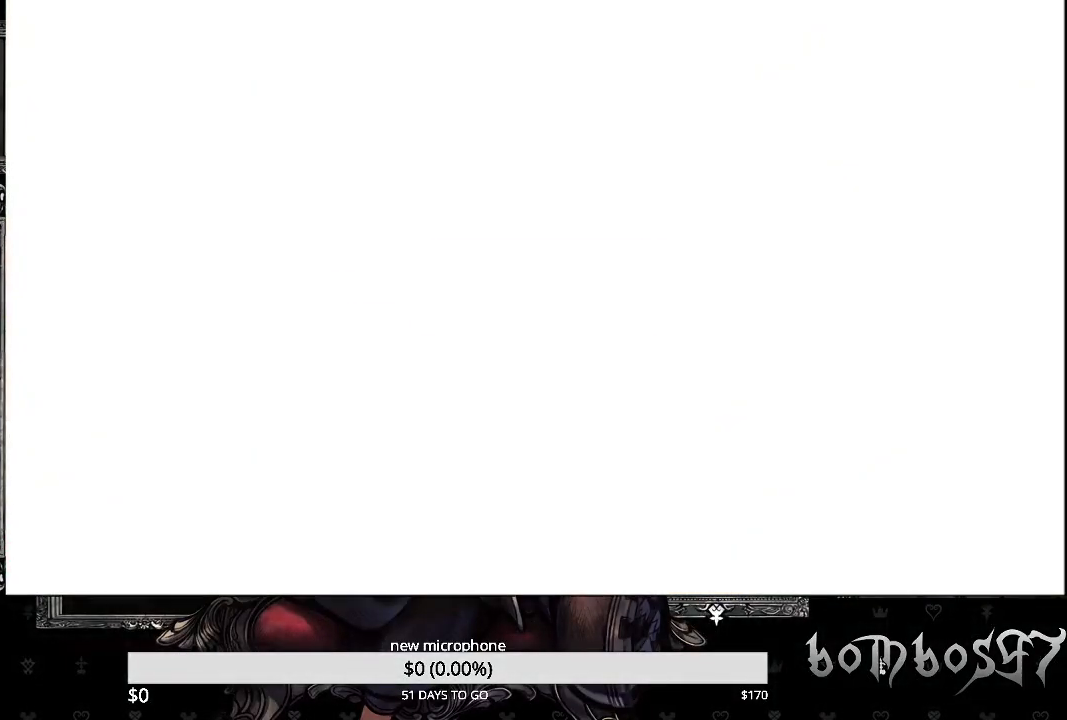
{"buttons": [], "left_stick": "center", "events": [[33, "CROSS", "down"], [200, "CROSS", "up"]]}
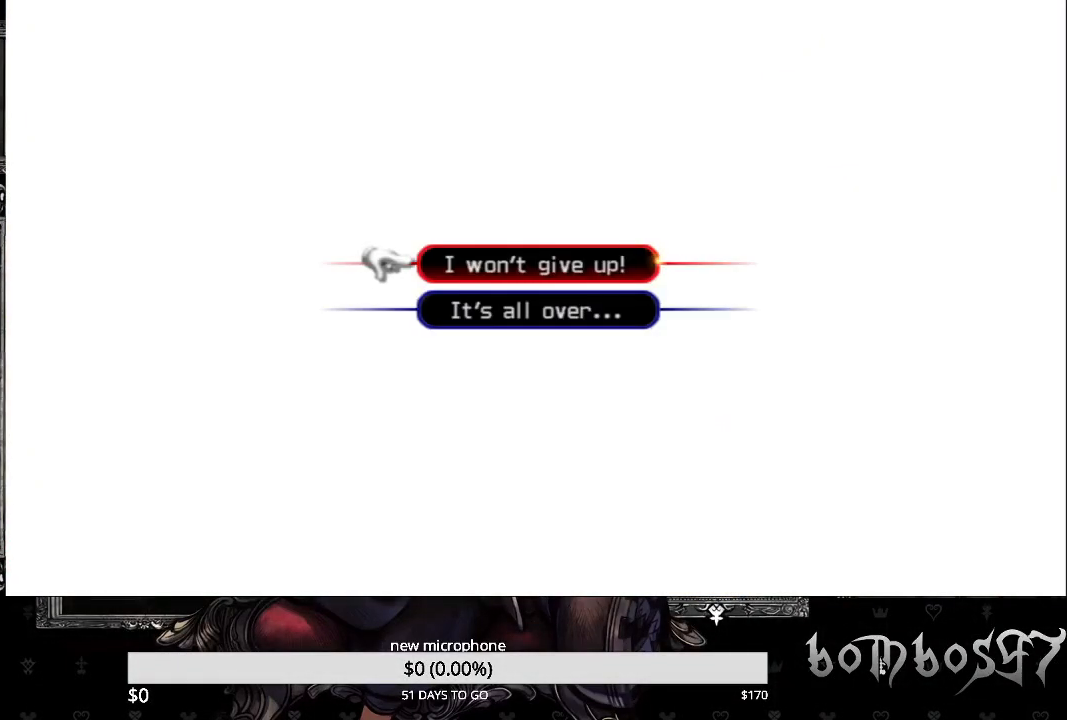
{"buttons": [], "left_stick": "down-right", "events": [[467, "left_stick", "down-right"]]}
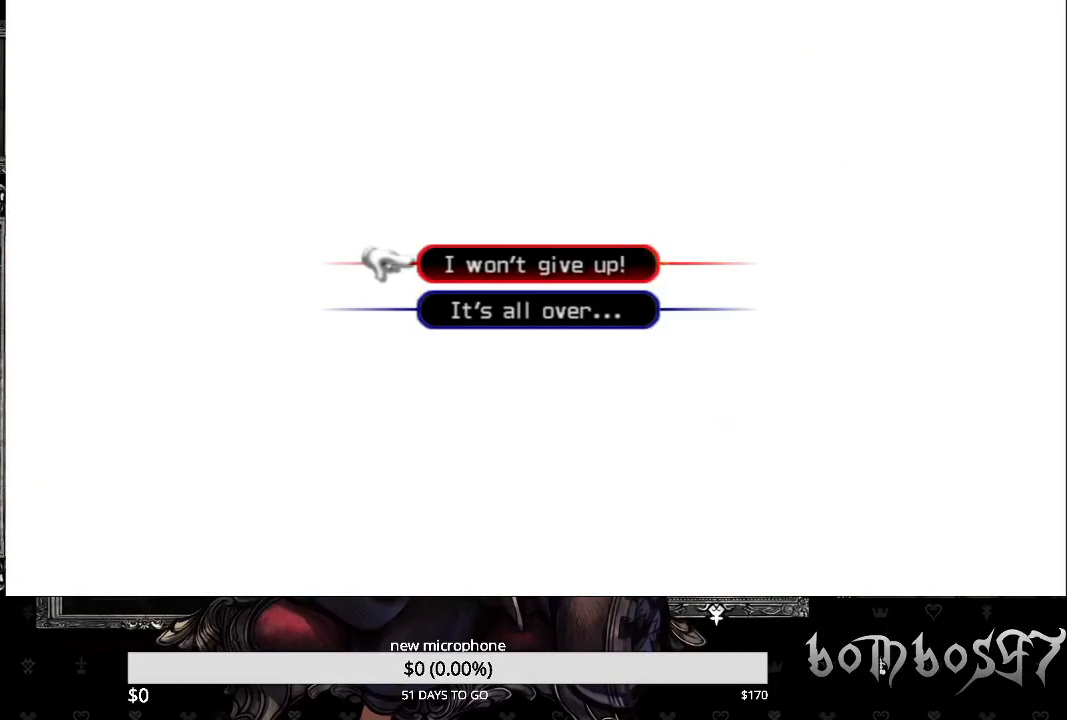
{"buttons": [], "left_stick": "center", "events": [[167, "left_stick", "center"], [433, "CROSS", "down"], [500, "CROSS", "up"]]}
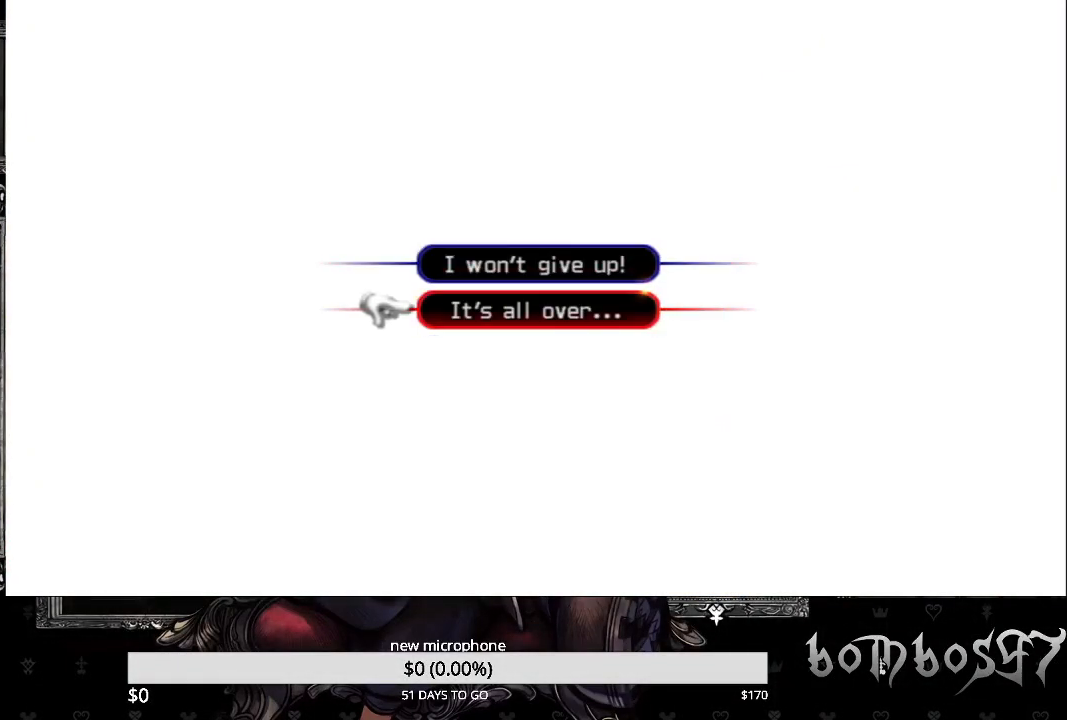
{"buttons": [], "left_stick": "center", "events": []}
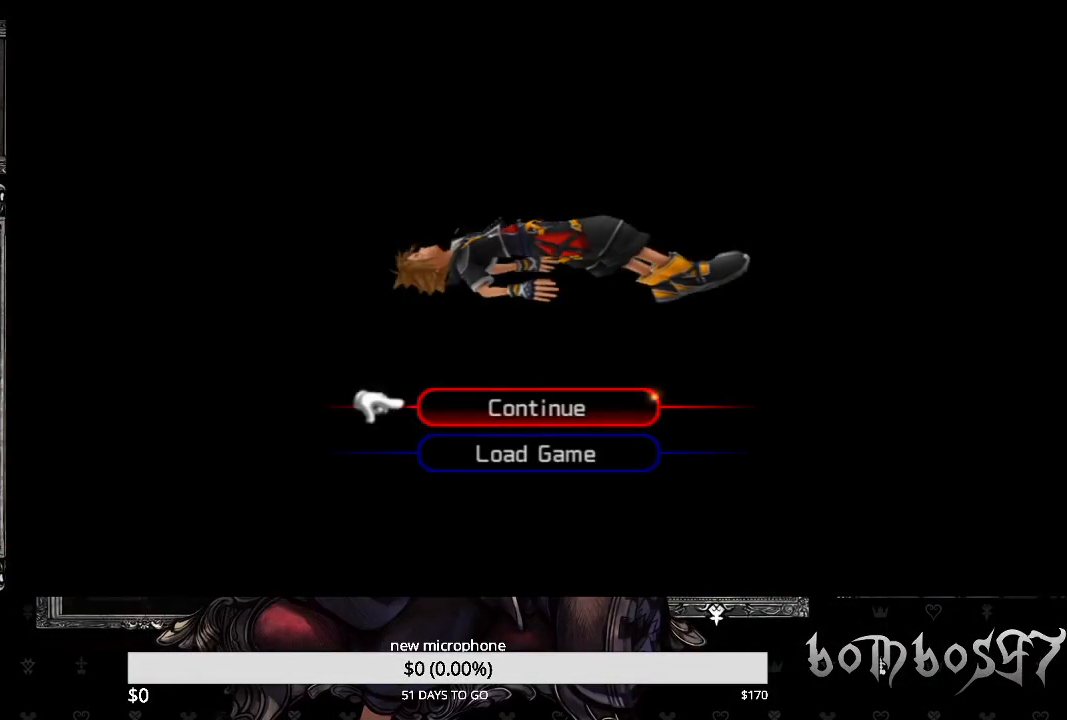
{"buttons": [], "left_stick": "center", "events": []}
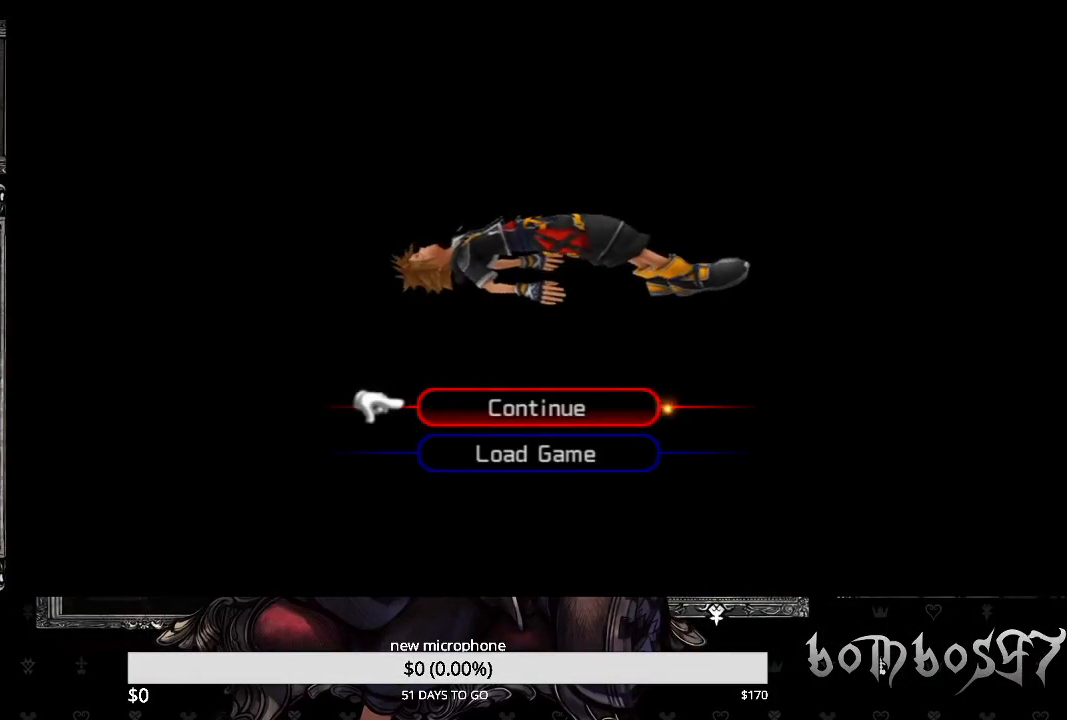
{"buttons": [], "left_stick": "center", "events": [[67, "CROSS", "down"], [200, "CROSS", "up"]]}